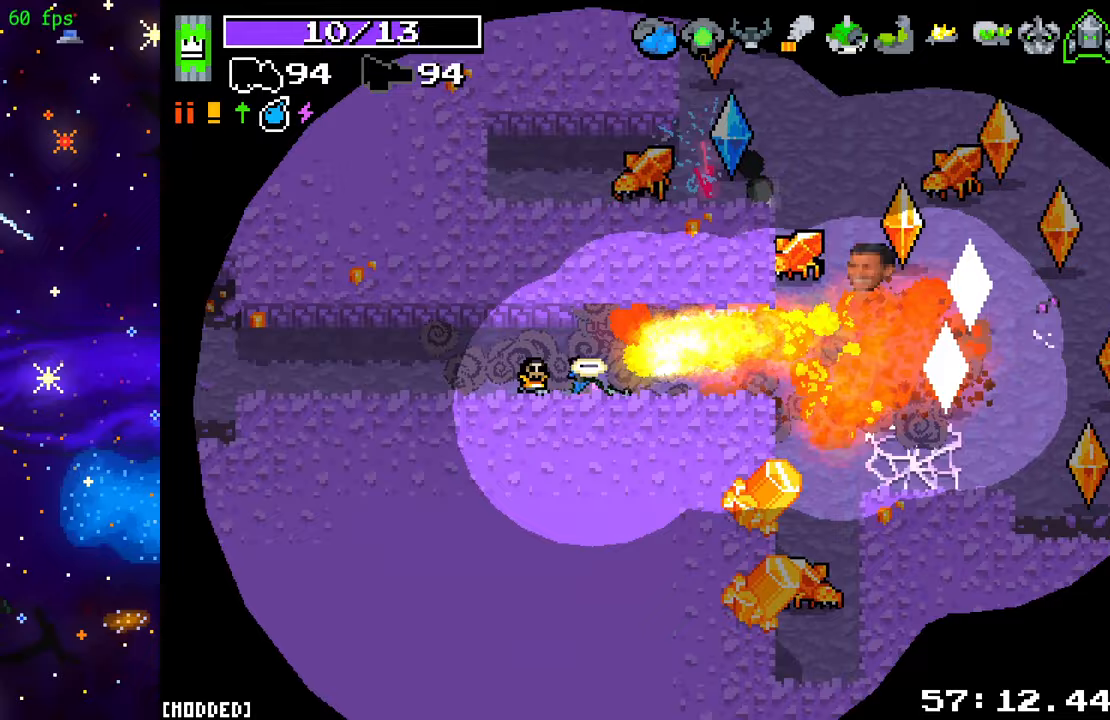
Gameplay with a controller (PlayStation layout); each line is a JSON object with the inputs held at the frame after it. "events" lists button and stick changes between this image and that frame as [ms after this image, input, new state], when the widget could be followed in between. Not read: L3 R3.
{"buttons": ["R2"], "left_stick": "left", "right_stick": "right", "events": [[17, "right_stick", "up-right"], [183, "right_stick", "right"], [350, "left_stick", "left"], [400, "L1", "down"], [400, "R2", "up"], [450, "R2", "down"], [483, "L1", "up"]]}
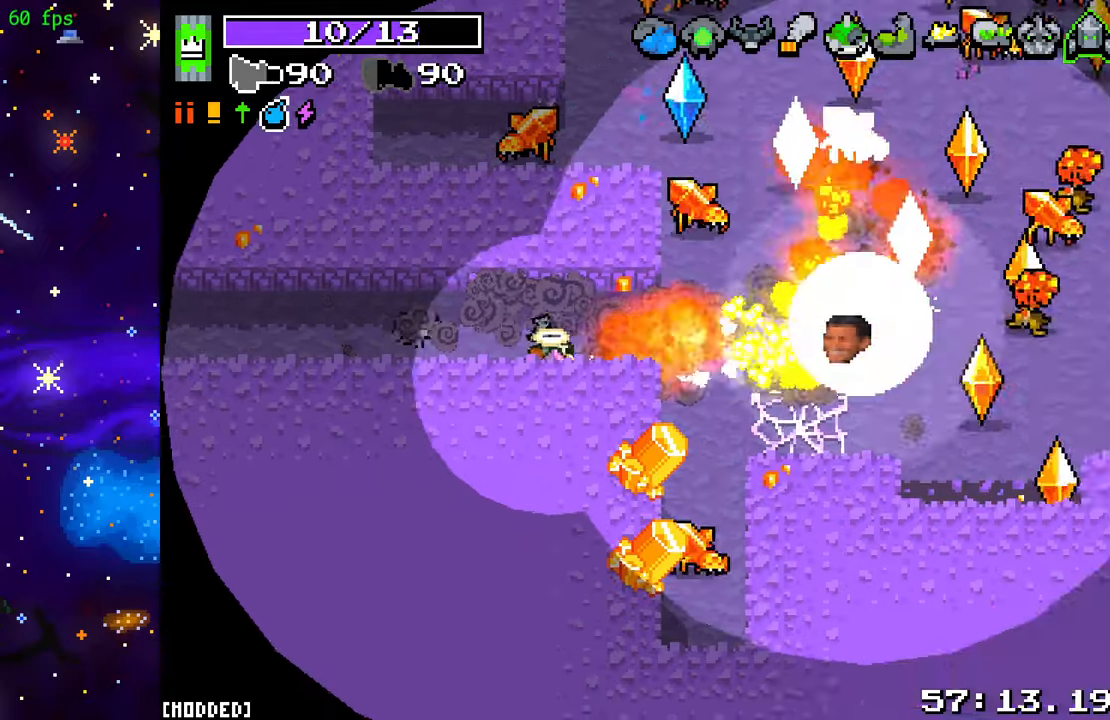
{"buttons": ["R2"], "left_stick": "left", "right_stick": "right", "events": [[100, "R2", "up"], [167, "R2", "down"], [317, "R2", "up"], [433, "R2", "down"]]}
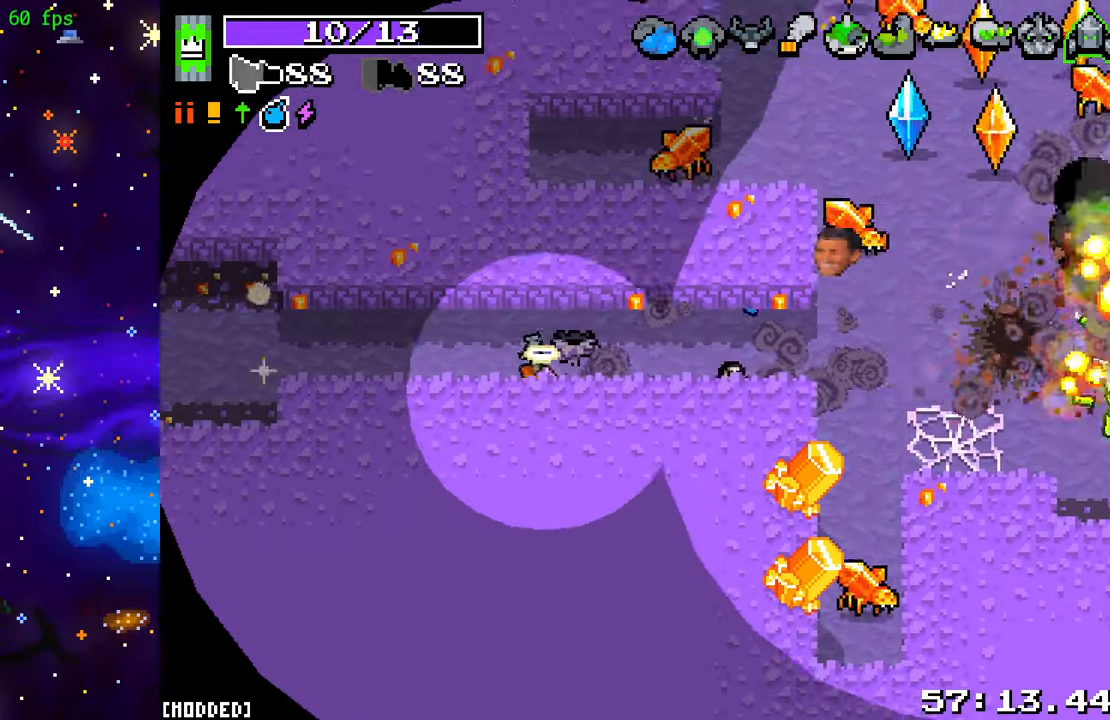
{"buttons": [], "left_stick": "left", "right_stick": "up-right", "events": [[33, "left_stick", "center"], [100, "R2", "up"], [233, "R2", "down"], [383, "R2", "up"], [433, "left_stick", "left"], [500, "right_stick", "up-right"]]}
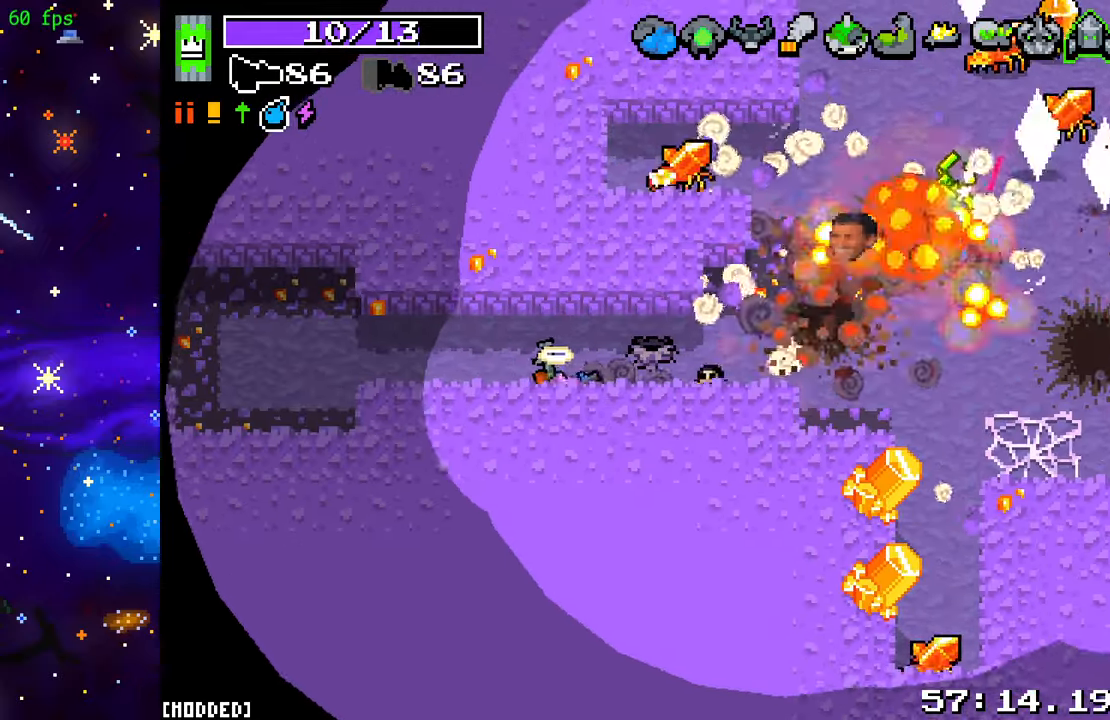
{"buttons": [], "left_stick": "down-left", "right_stick": "up-right", "events": [[83, "left_stick", "right"], [117, "R2", "down"], [250, "left_stick", "center"], [300, "left_stick", "down-left"], [317, "R2", "up"]]}
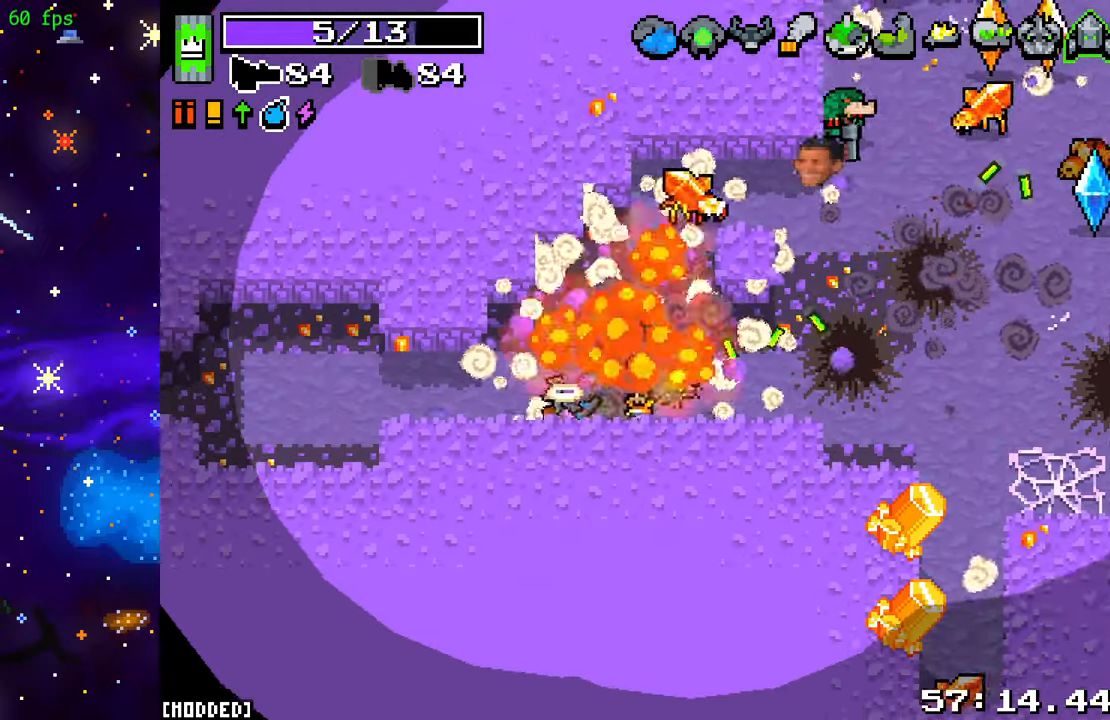
{"buttons": [], "left_stick": "center", "right_stick": "up-right", "events": [[50, "R2", "down"], [133, "left_stick", "center"], [217, "R2", "up"], [317, "R2", "down"], [483, "R2", "up"]]}
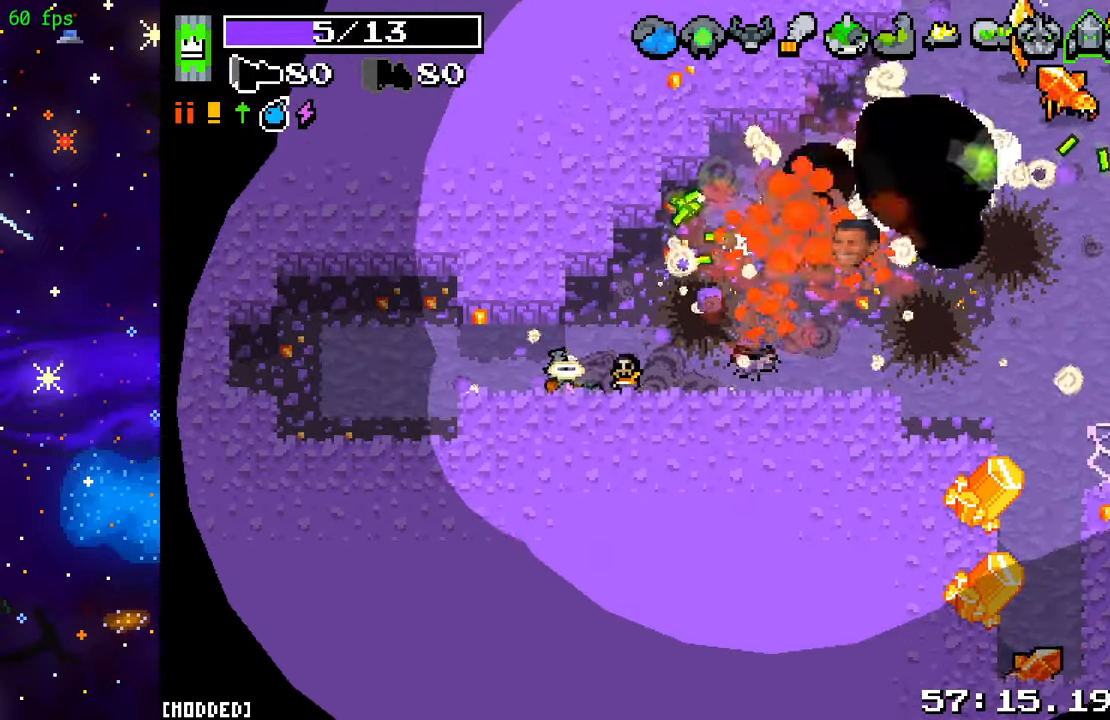
{"buttons": [], "left_stick": "right", "right_stick": "right", "events": [[67, "R2", "down"], [67, "left_stick", "right"], [233, "R2", "up"], [367, "R2", "down"], [500, "R2", "up"], [500, "right_stick", "right"]]}
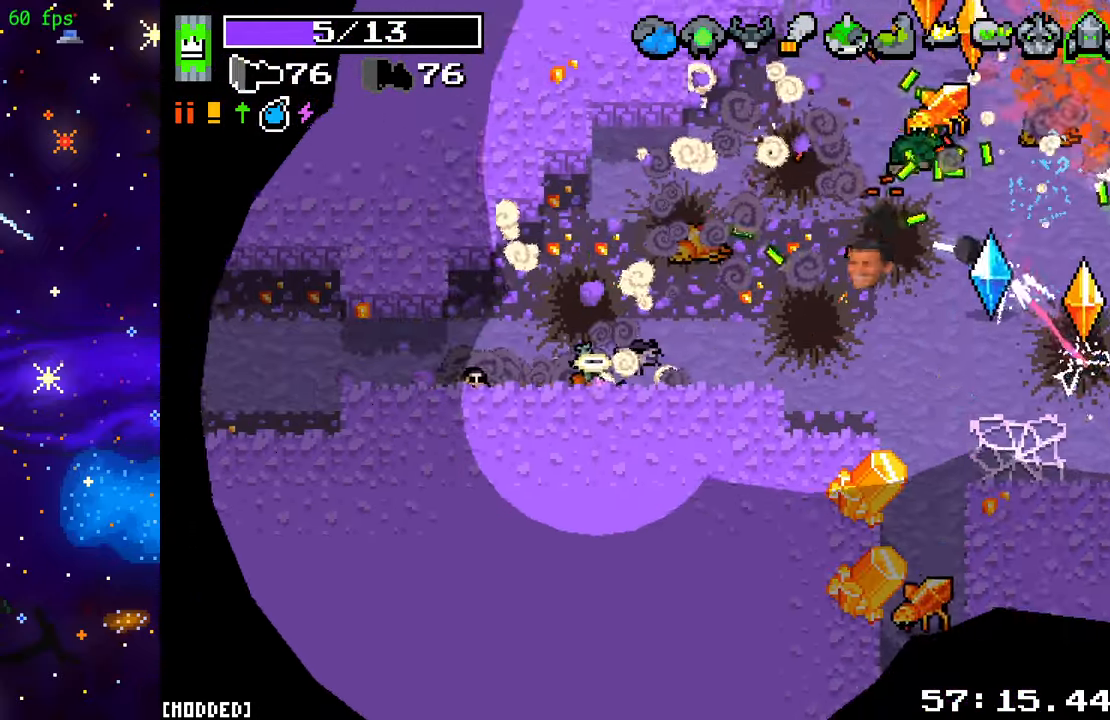
{"buttons": ["R2"], "left_stick": "up-right", "right_stick": "right", "events": [[117, "R2", "down"], [150, "left_stick", "center"], [217, "left_stick", "left"], [267, "R2", "up"], [367, "R2", "down"], [400, "left_stick", "up-right"]]}
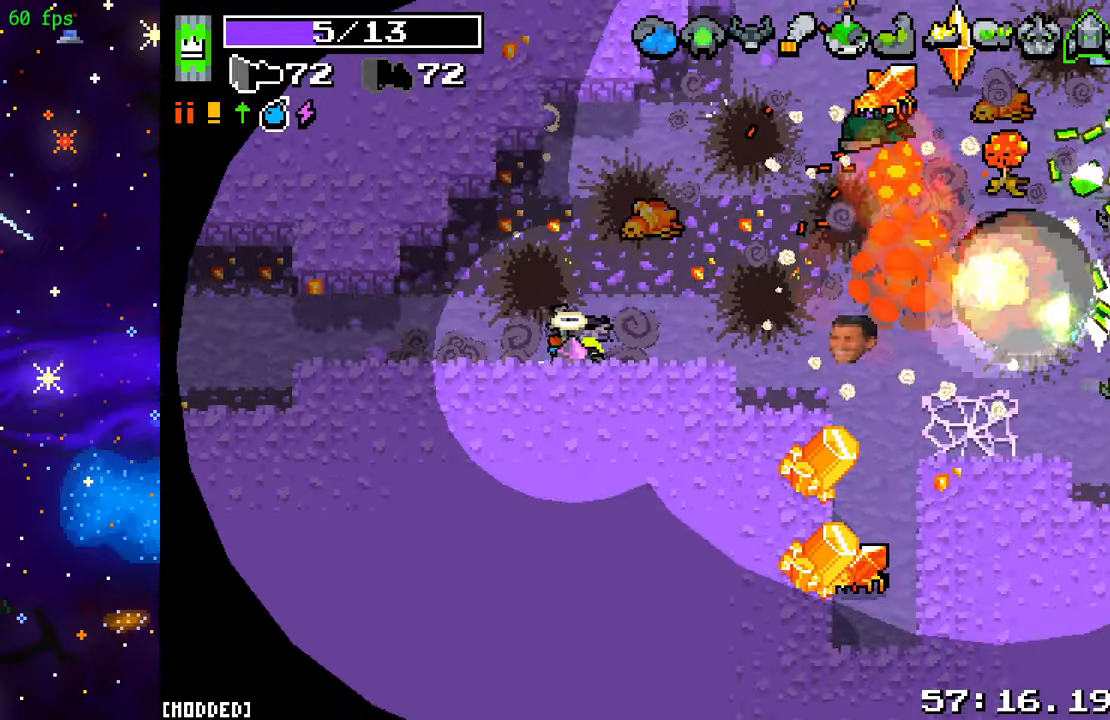
{"buttons": ["R2"], "left_stick": "down-right", "right_stick": "up-right", "events": [[17, "R2", "up"], [67, "left_stick", "up"], [117, "R2", "down"], [167, "left_stick", "down-left"], [233, "R2", "up"], [233, "left_stick", "down"], [367, "R2", "down"], [367, "right_stick", "up-right"], [417, "left_stick", "down-right"]]}
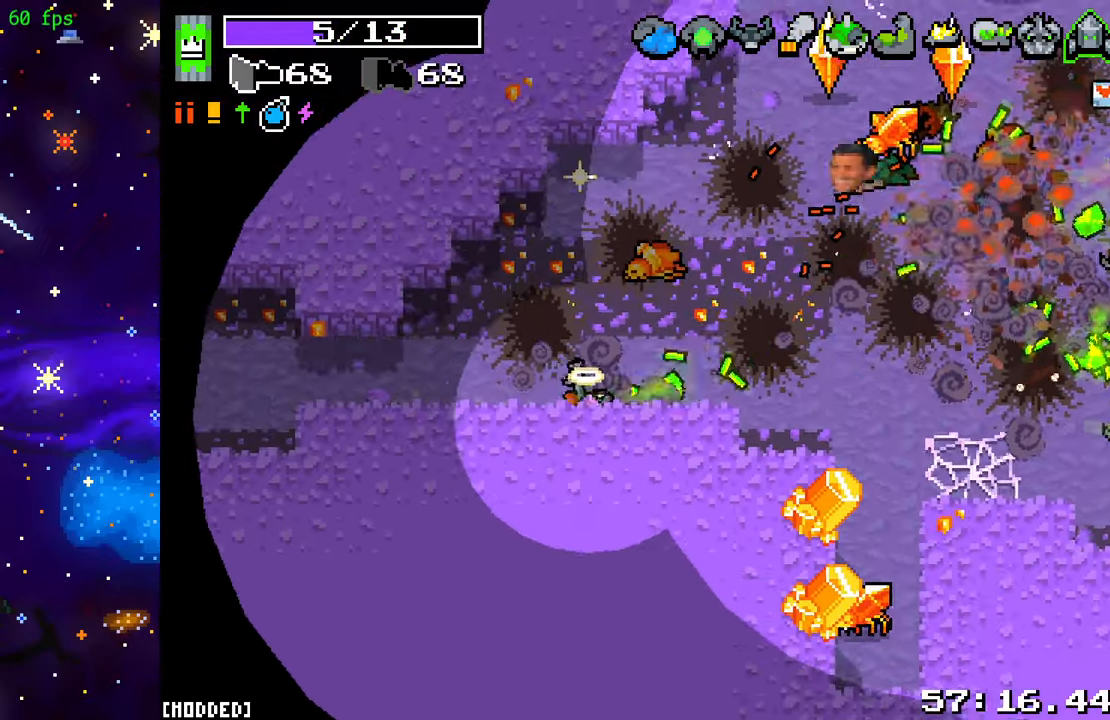
{"buttons": ["R2"], "left_stick": "center", "right_stick": "up-right", "events": [[17, "L1", "down"], [17, "left_stick", "right"], [133, "L1", "up"], [233, "left_stick", "up-left"], [450, "left_stick", "center"]]}
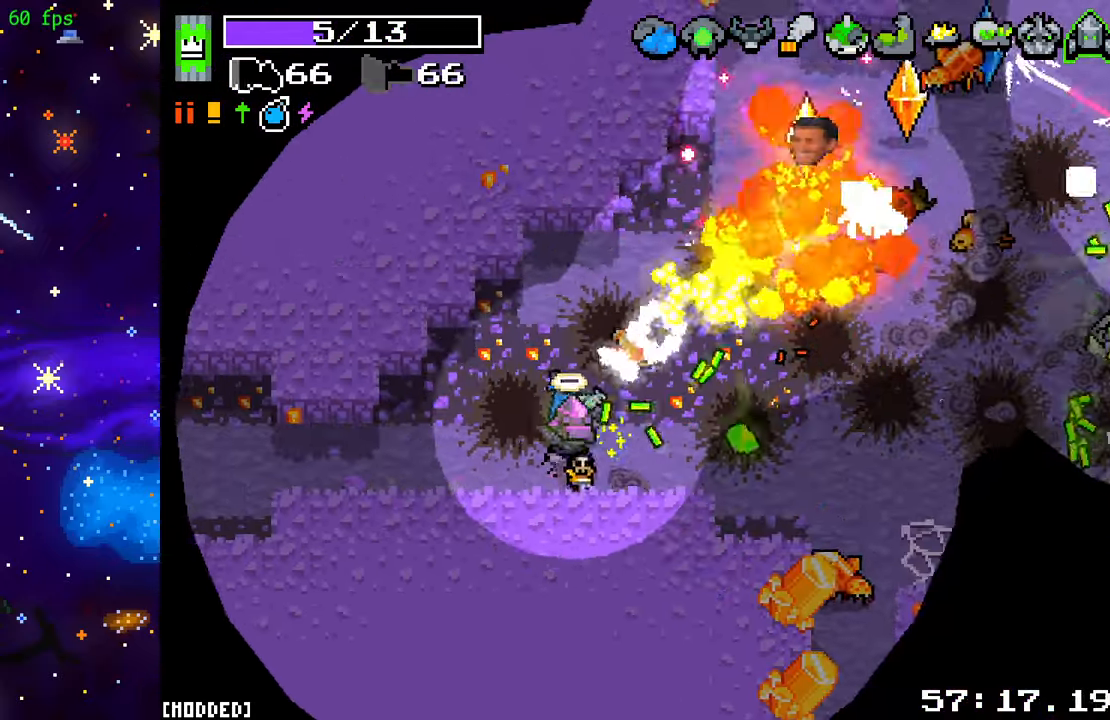
{"buttons": ["R2"], "left_stick": "center", "right_stick": "up-right", "events": [[350, "left_stick", "up"], [483, "left_stick", "center"]]}
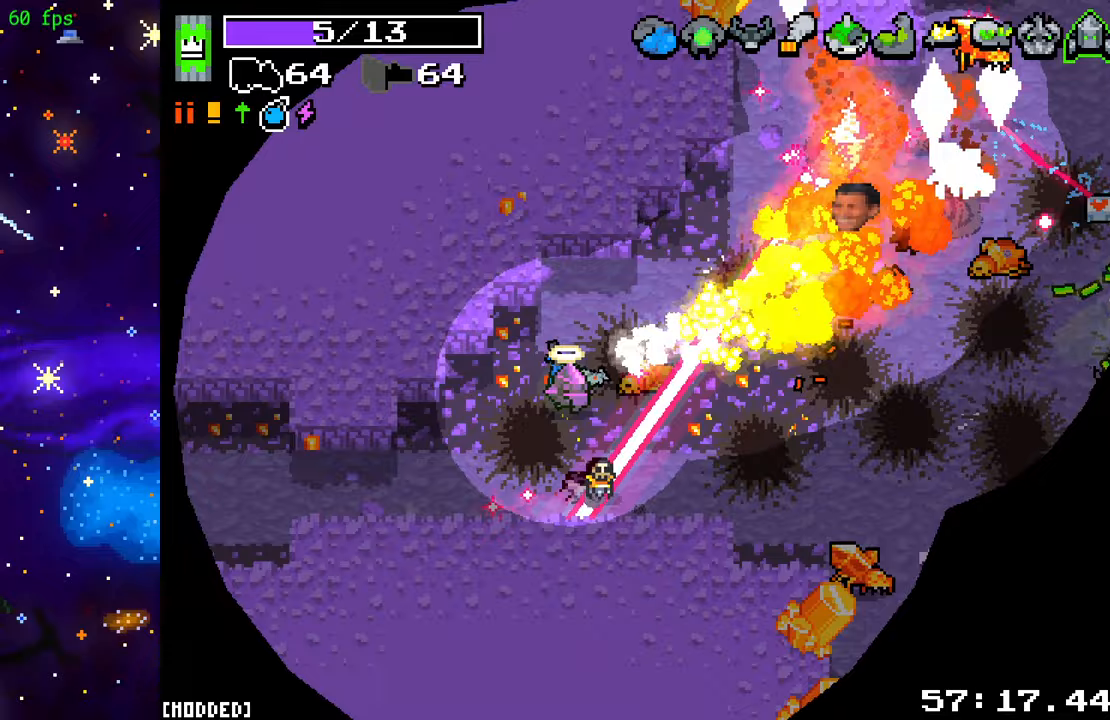
{"buttons": [], "left_stick": "center", "right_stick": "center", "events": [[300, "left_stick", "up"], [417, "left_stick", "center"], [500, "R2", "up"], [500, "right_stick", "center"]]}
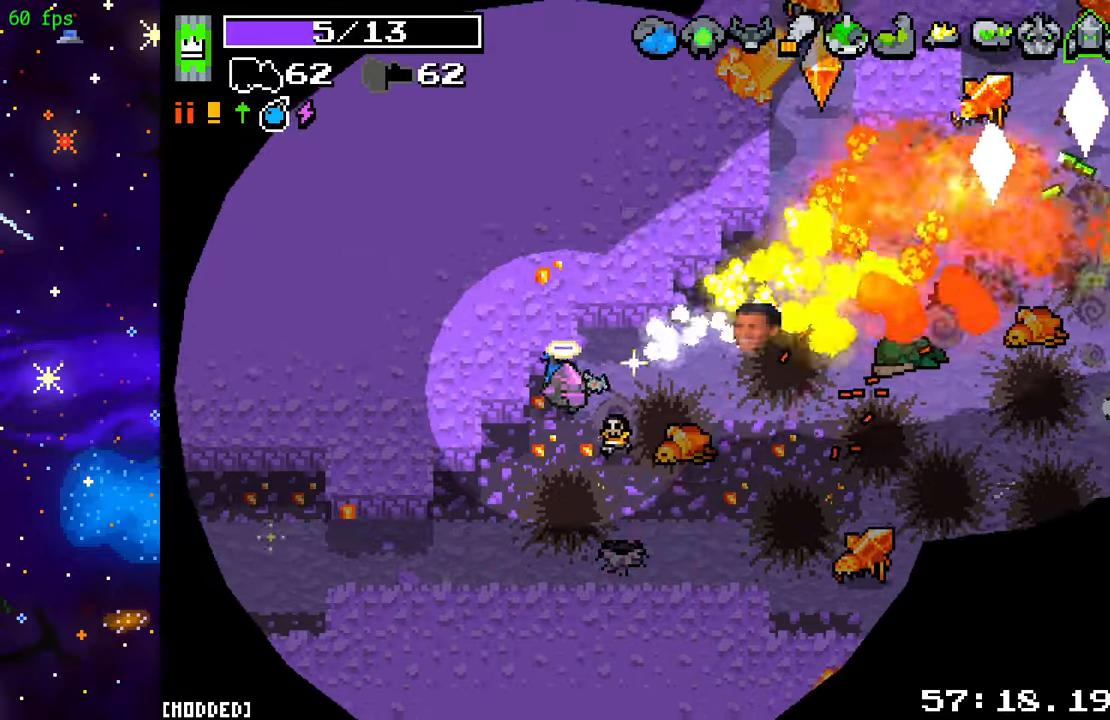
{"buttons": [], "left_stick": "down", "right_stick": "right", "events": [[83, "left_stick", "up"], [267, "right_stick", "right"], [317, "L1", "down"], [417, "L1", "up"], [500, "left_stick", "down"]]}
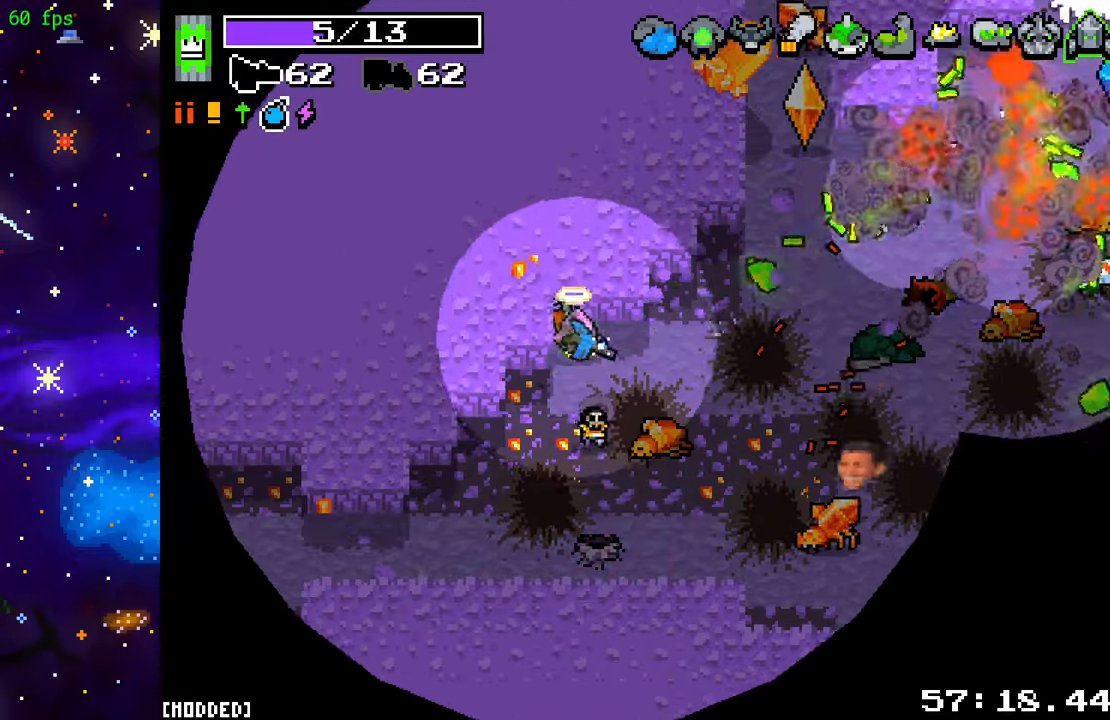
{"buttons": [], "left_stick": "right", "right_stick": "up-right", "events": [[83, "R2", "down"], [133, "left_stick", "down-left"], [267, "R2", "up"], [267, "left_stick", "down-right"], [333, "left_stick", "right"], [383, "right_stick", "up-right"]]}
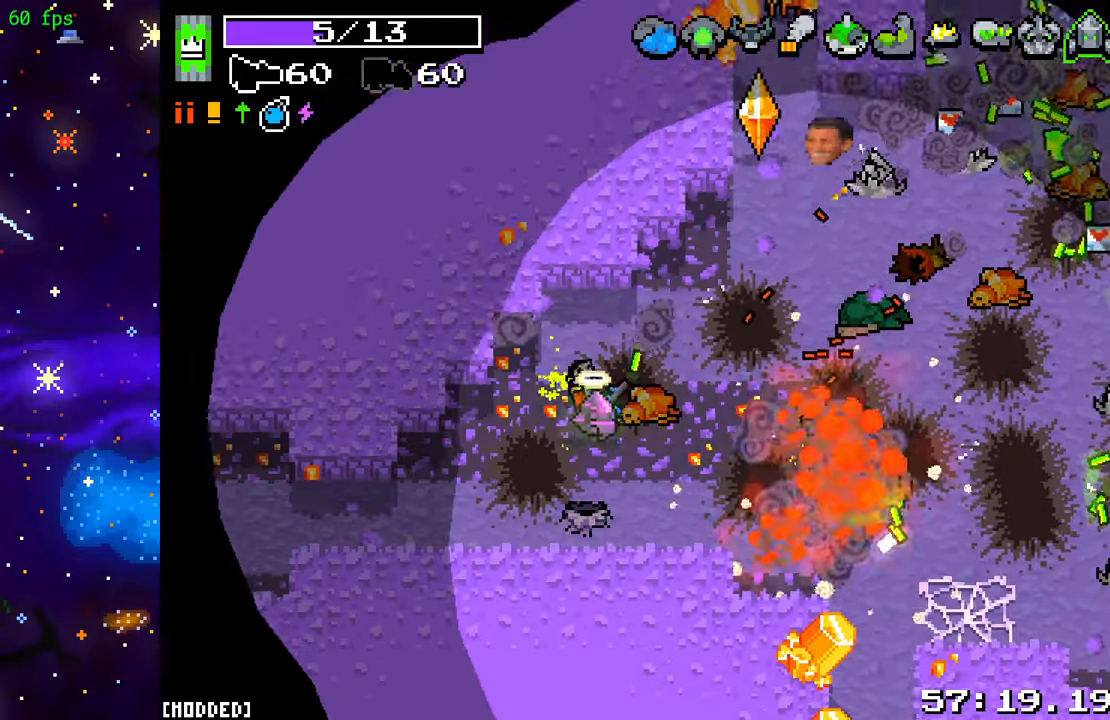
{"buttons": [], "left_stick": "up-right", "right_stick": "up-right", "events": [[17, "R2", "down"], [233, "R2", "up"], [317, "R2", "down"], [483, "R2", "up"], [483, "left_stick", "up-right"]]}
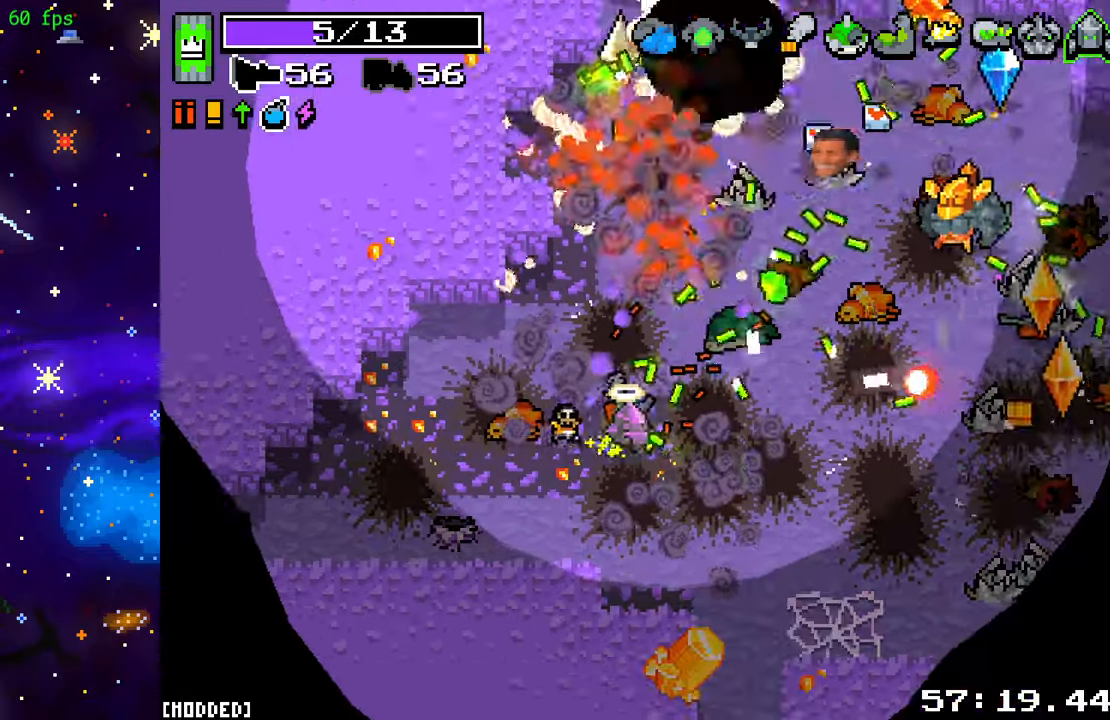
{"buttons": ["R2"], "left_stick": "up-right", "right_stick": "up-right", "events": [[117, "R2", "down"], [200, "L1", "down"], [300, "L1", "up"]]}
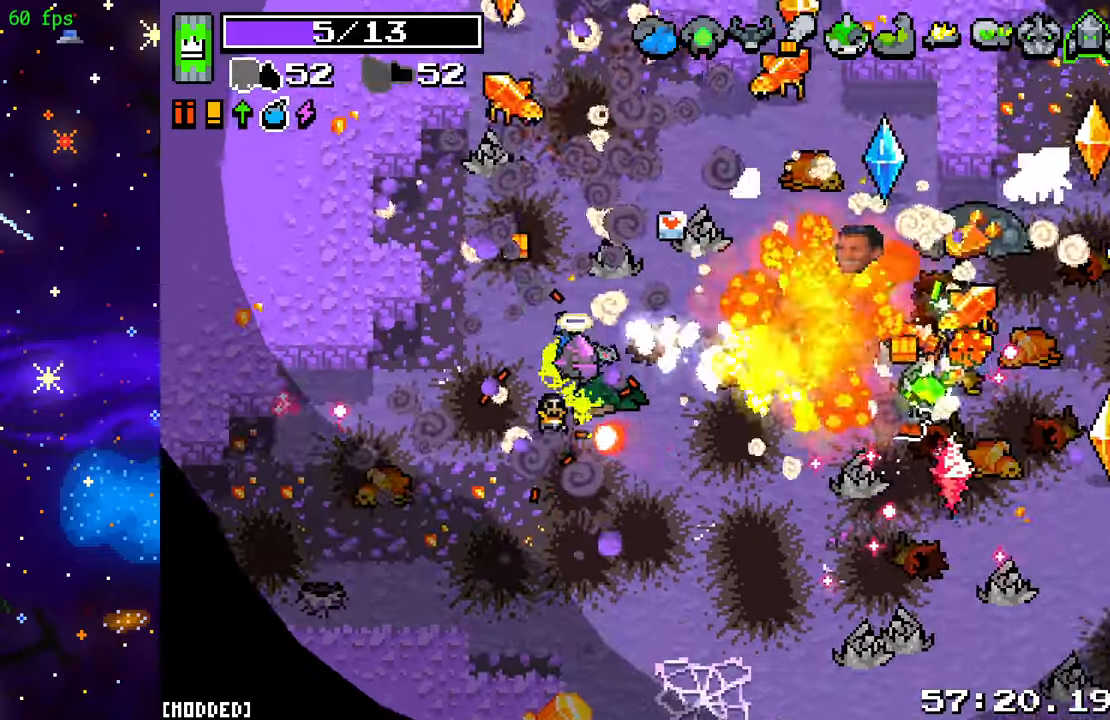
{"buttons": ["R2"], "left_stick": "down-left", "right_stick": "up-left", "events": [[317, "left_stick", "down-left"], [417, "right_stick", "up-left"]]}
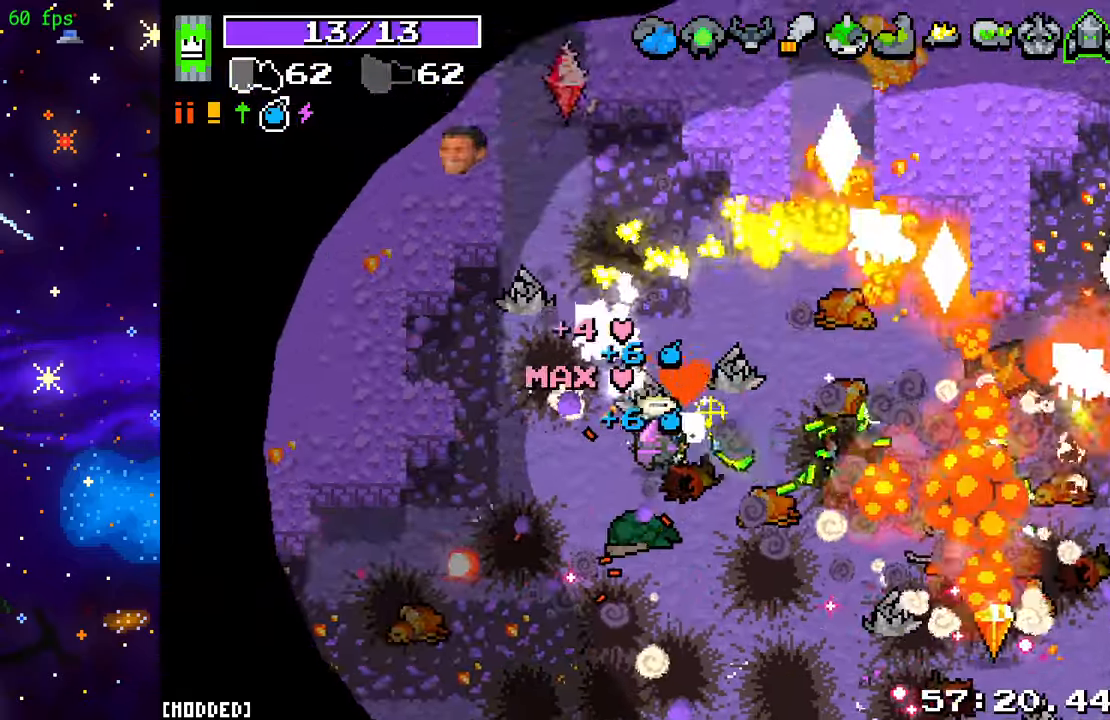
{"buttons": ["R2"], "left_stick": "up-left", "right_stick": "up", "events": [[33, "left_stick", "left"], [133, "right_stick", "up"], [233, "left_stick", "up-left"]]}
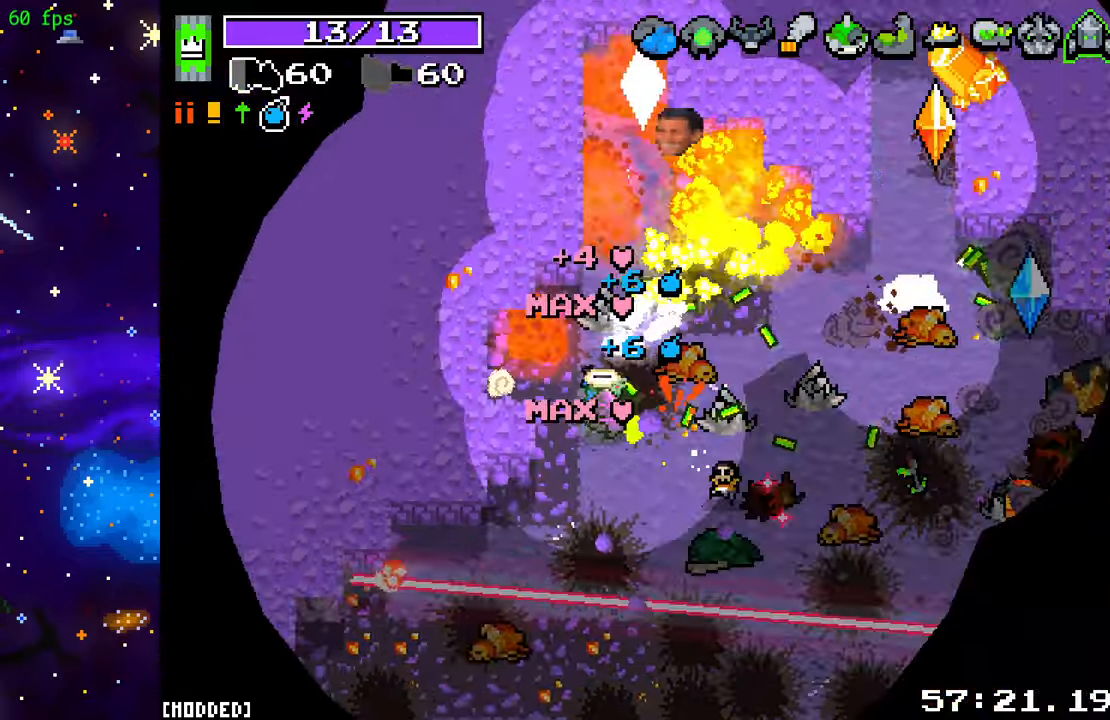
{"buttons": ["R2"], "left_stick": "up-right", "right_stick": "up", "events": [[117, "left_stick", "up-right"], [283, "left_stick", "up-left"], [433, "left_stick", "up-right"]]}
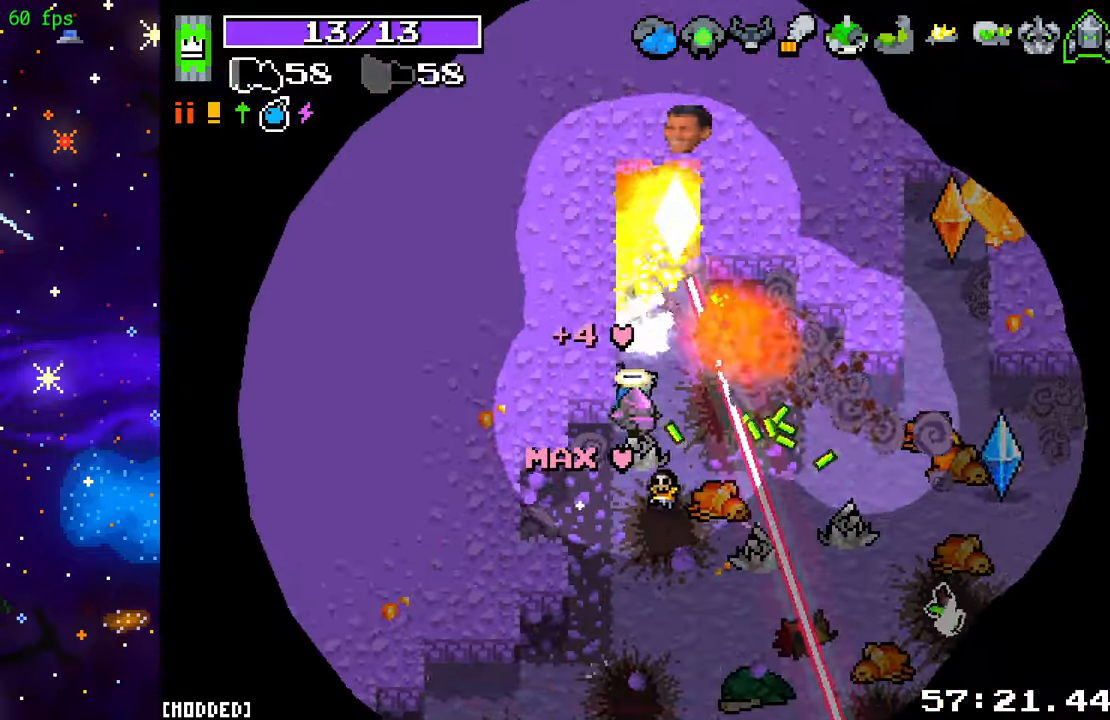
{"buttons": [], "left_stick": "down", "right_stick": "right", "events": [[33, "left_stick", "up-left"], [233, "R2", "up"], [250, "right_stick", "center"], [433, "left_stick", "down"], [467, "right_stick", "right"]]}
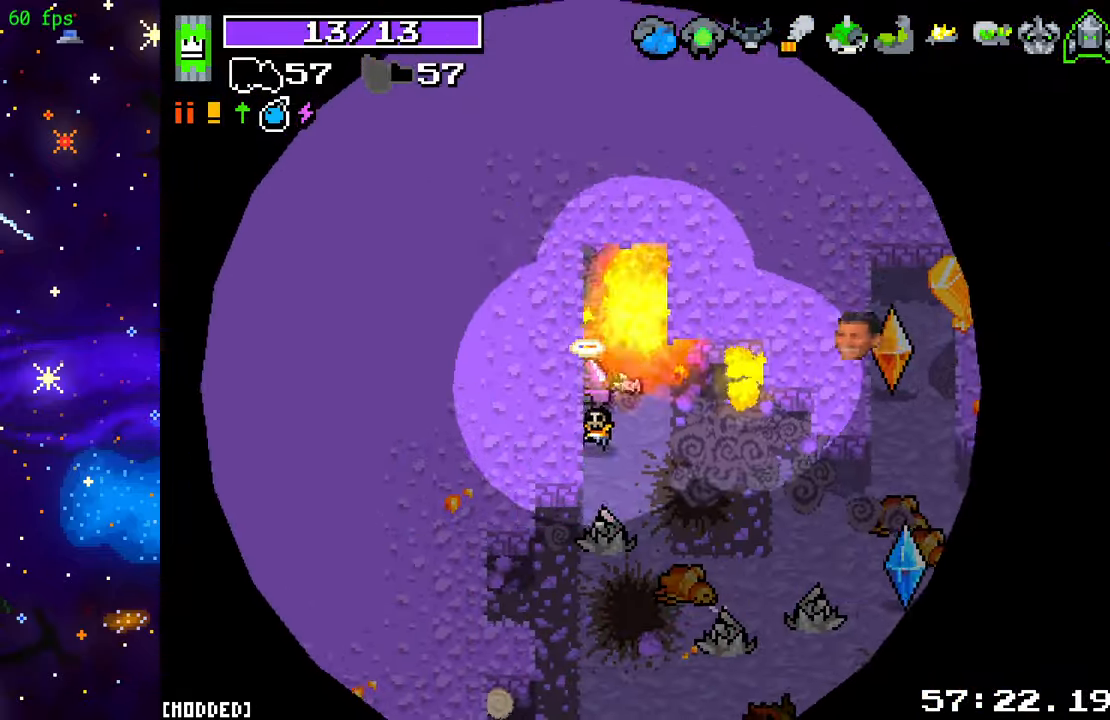
{"buttons": [], "left_stick": "down-right", "right_stick": "right", "events": [[50, "L1", "down"], [200, "L1", "up"], [200, "R2", "down"], [250, "left_stick", "down-right"], [367, "R2", "up"]]}
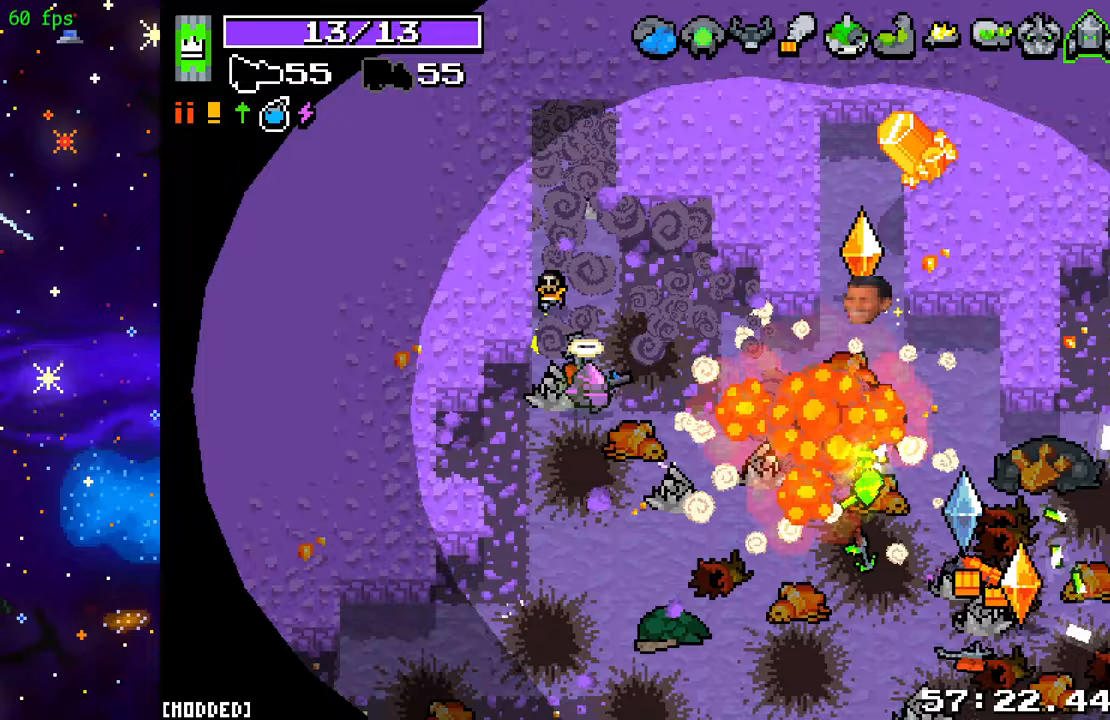
{"buttons": ["R2"], "left_stick": "up", "right_stick": "right", "events": [[83, "R2", "down"], [267, "R2", "up"], [383, "left_stick", "up-right"], [417, "R2", "down"], [450, "left_stick", "up"]]}
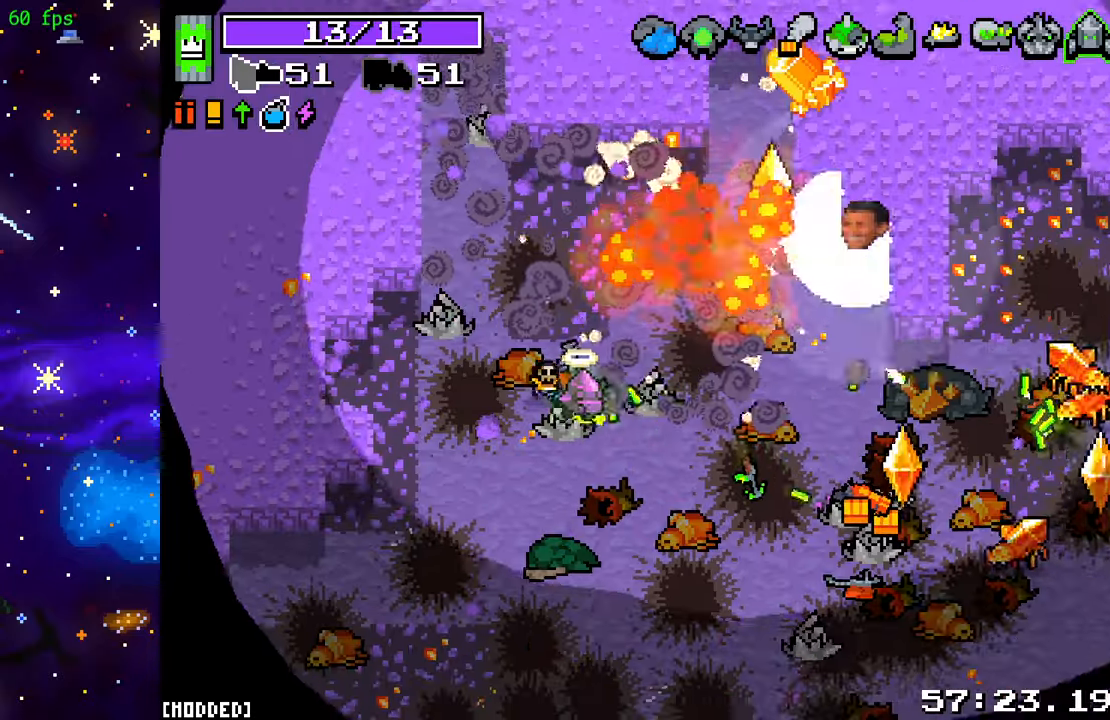
{"buttons": ["R2"], "left_stick": "center", "right_stick": "right", "events": [[50, "left_stick", "center"], [67, "R2", "up"], [317, "R2", "down"], [333, "left_stick", "left"], [483, "left_stick", "center"]]}
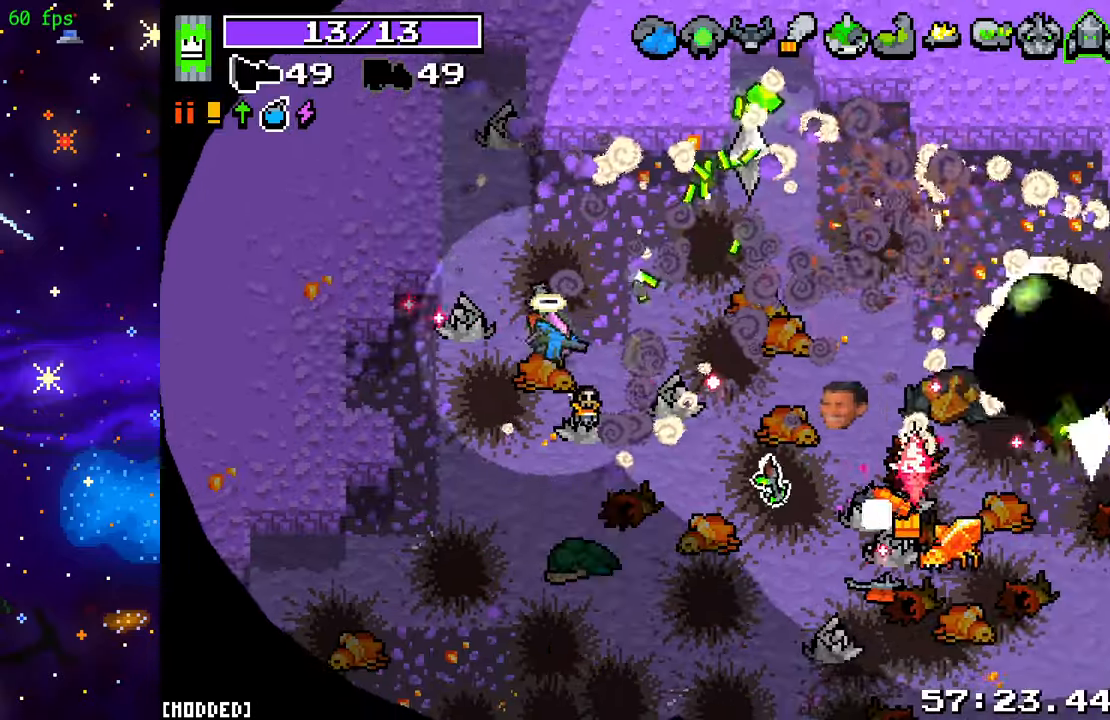
{"buttons": ["R2"], "left_stick": "down", "right_stick": "right", "events": [[17, "R2", "up"], [17, "left_stick", "left"], [50, "left_stick", "down-right"], [117, "R2", "down"], [267, "R2", "up"], [267, "left_stick", "down"], [400, "R2", "down"]]}
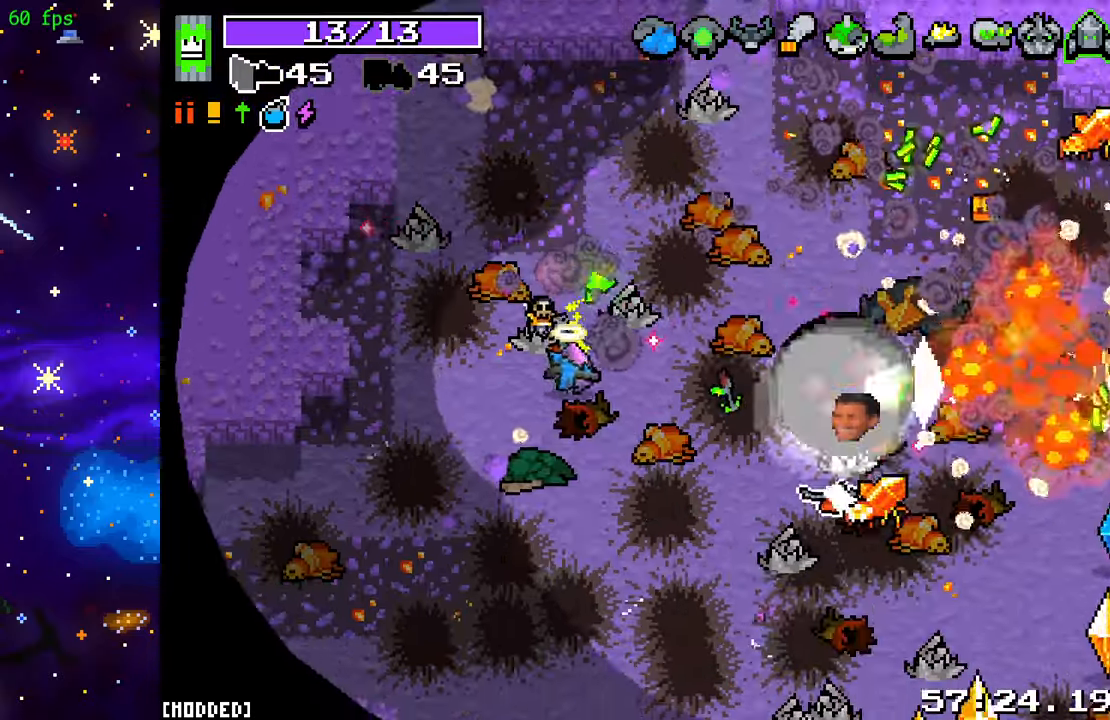
{"buttons": ["R2"], "left_stick": "down-right", "right_stick": "right", "events": [[50, "R2", "up"], [150, "R2", "down"], [283, "R2", "up"], [333, "left_stick", "down-right"], [400, "R2", "down"]]}
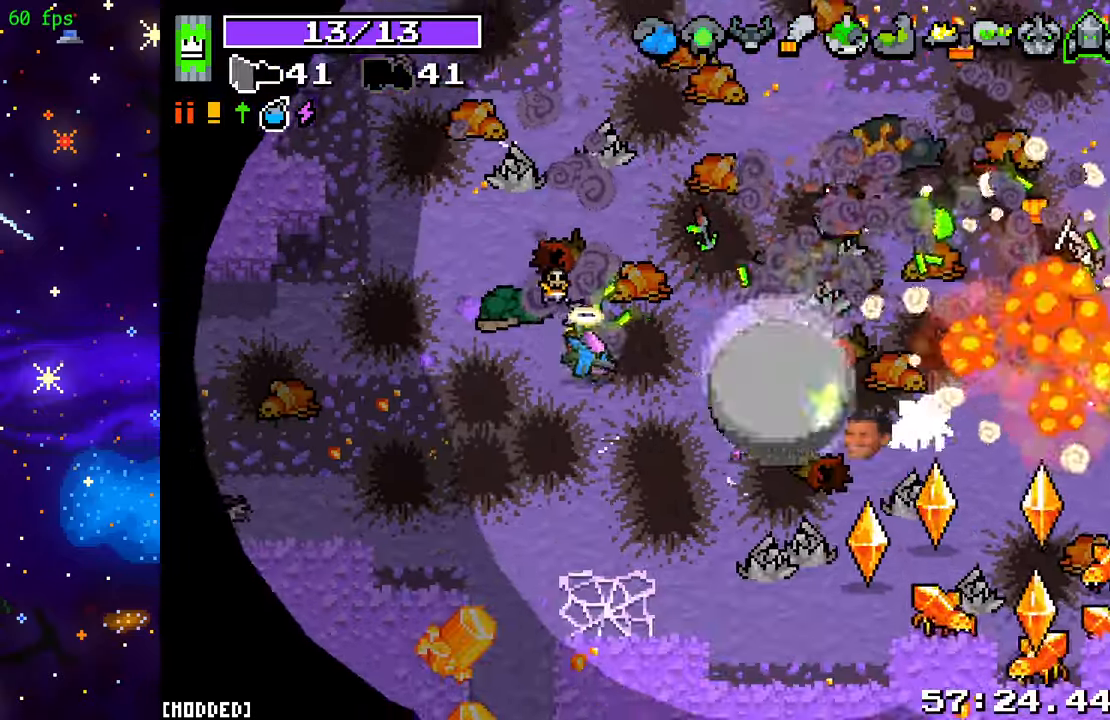
{"buttons": ["R2"], "left_stick": "down-right", "right_stick": "down-right", "events": [[17, "R2", "up"], [33, "left_stick", "up-right"], [133, "R2", "down"], [133, "left_stick", "up-left"], [183, "right_stick", "down-right"], [250, "R2", "up"], [283, "left_stick", "up-right"], [383, "R2", "down"], [467, "left_stick", "down-right"]]}
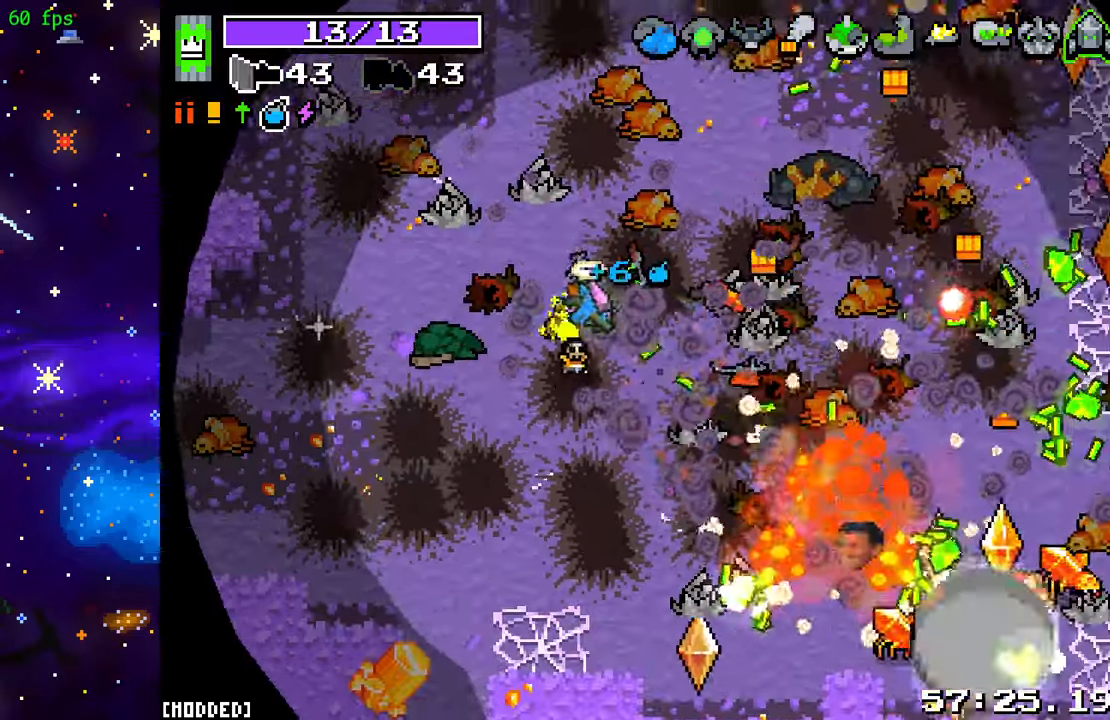
{"buttons": ["R2"], "left_stick": "down-right", "right_stick": "right", "events": [[17, "R2", "up"], [133, "R2", "down"], [267, "R2", "up"], [350, "right_stick", "right"], [367, "R2", "down"]]}
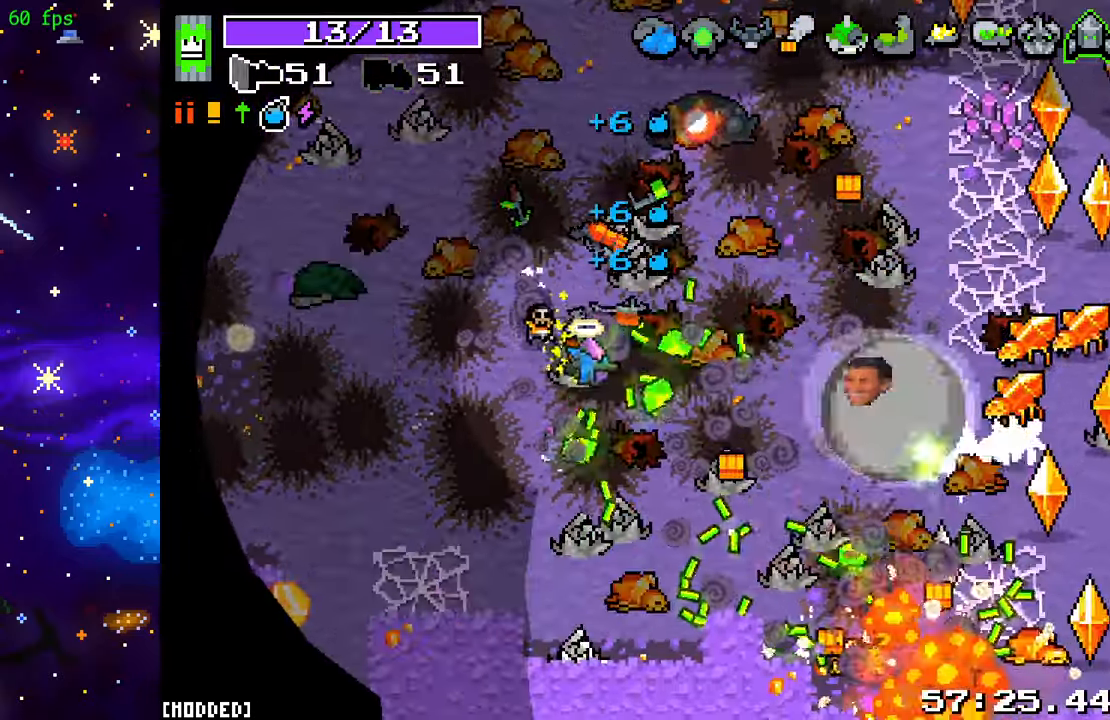
{"buttons": ["R2"], "left_stick": "up-right", "right_stick": "right", "events": [[17, "R2", "up"], [50, "left_stick", "right"], [150, "R2", "down"], [233, "left_stick", "up-right"], [300, "R2", "up"], [383, "R2", "down"]]}
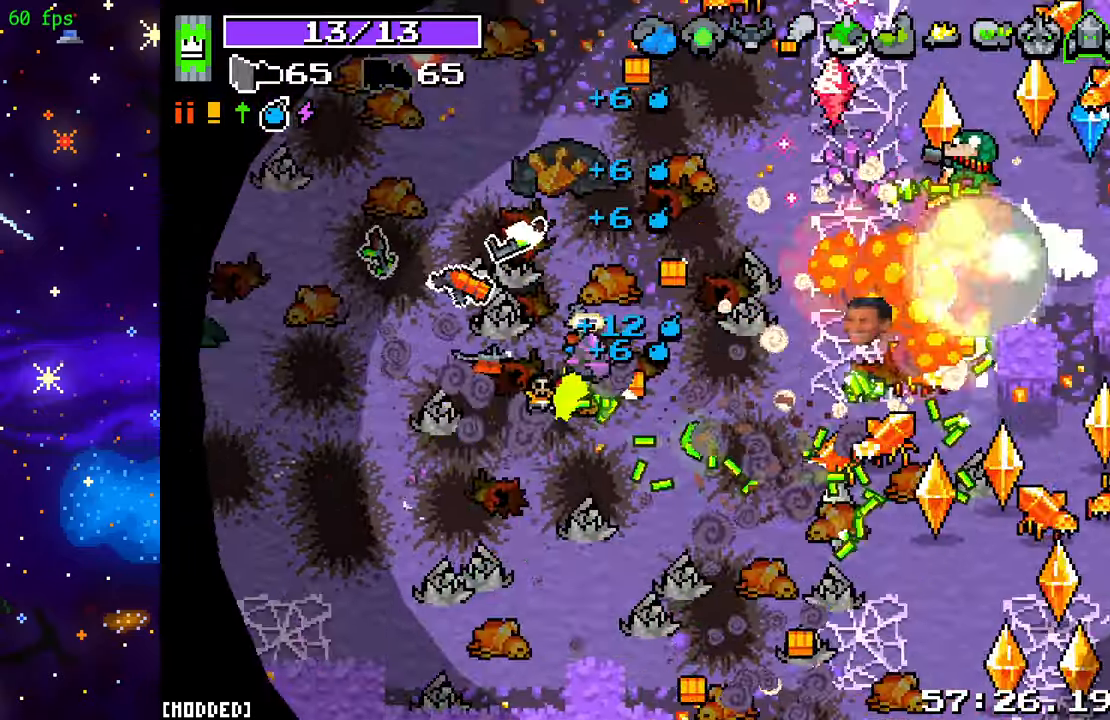
{"buttons": ["R2"], "left_stick": "left", "right_stick": "right", "events": [[17, "R2", "up"], [117, "R2", "down"], [200, "left_stick", "up-left"], [267, "R2", "up"], [383, "R2", "down"], [433, "left_stick", "left"]]}
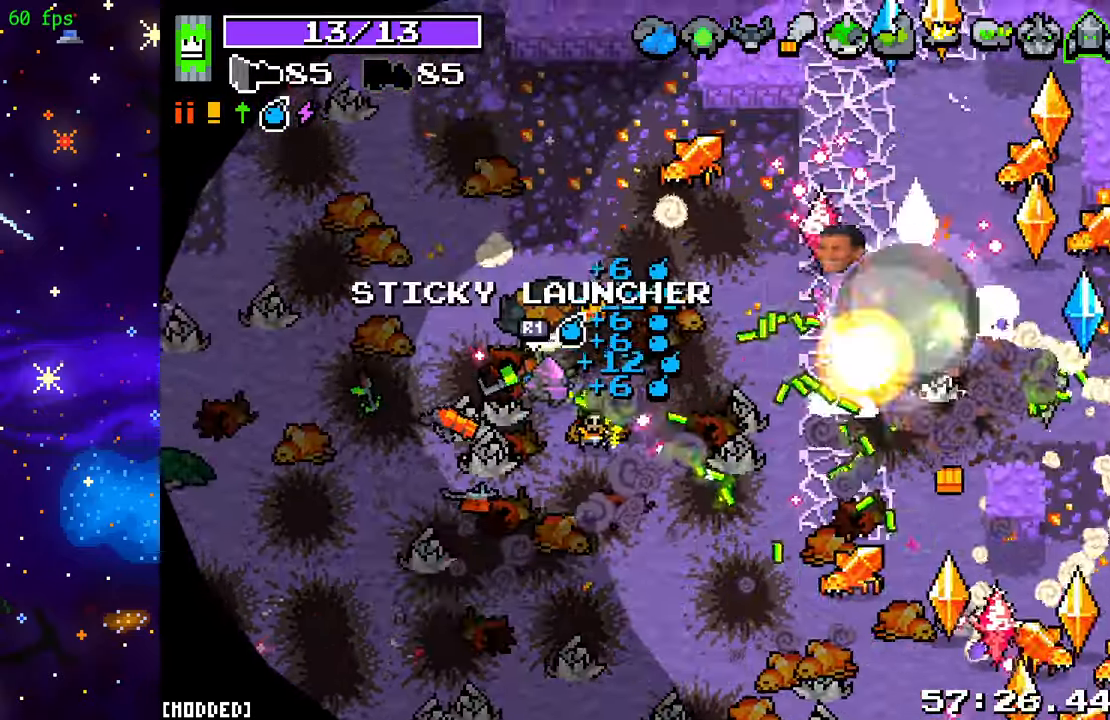
{"buttons": ["R2"], "left_stick": "up-left", "right_stick": "right", "events": [[33, "R2", "up"], [150, "R2", "down"], [233, "left_stick", "up-left"], [267, "R2", "up"], [350, "R2", "down"]]}
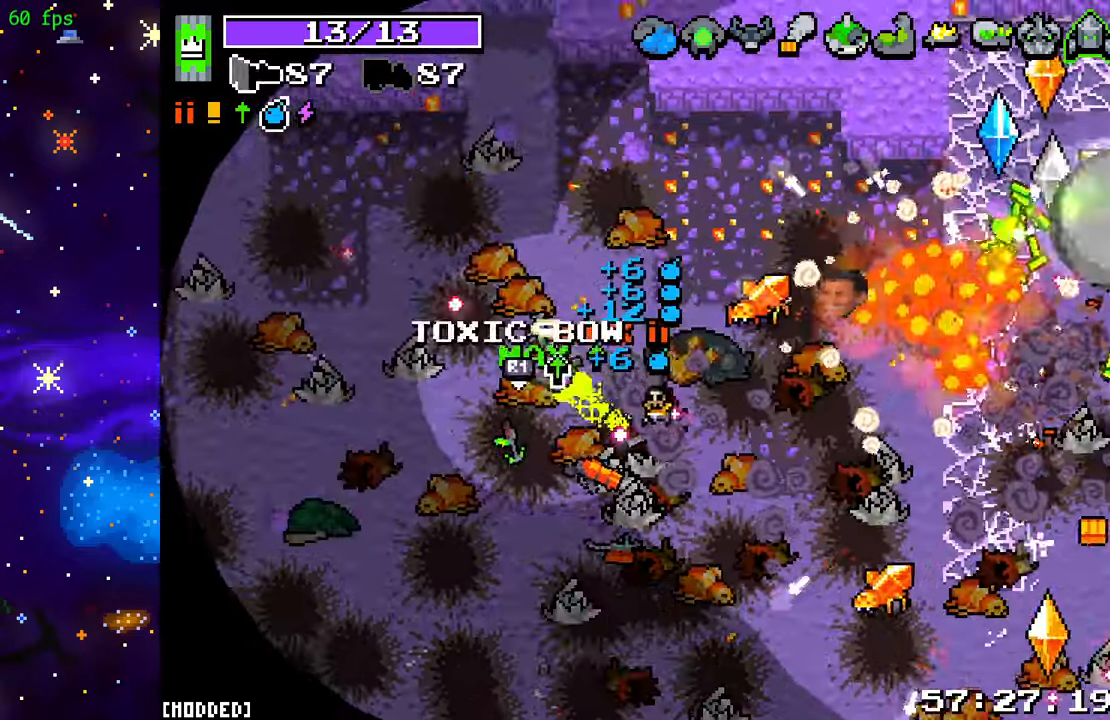
{"buttons": ["L1"], "left_stick": "up-right", "right_stick": "center", "events": [[17, "R2", "up"], [133, "R2", "down"], [250, "left_stick", "up"], [267, "R2", "up"], [367, "R2", "down"], [400, "left_stick", "up-right"], [467, "L1", "down"], [483, "R2", "up"], [483, "right_stick", "center"]]}